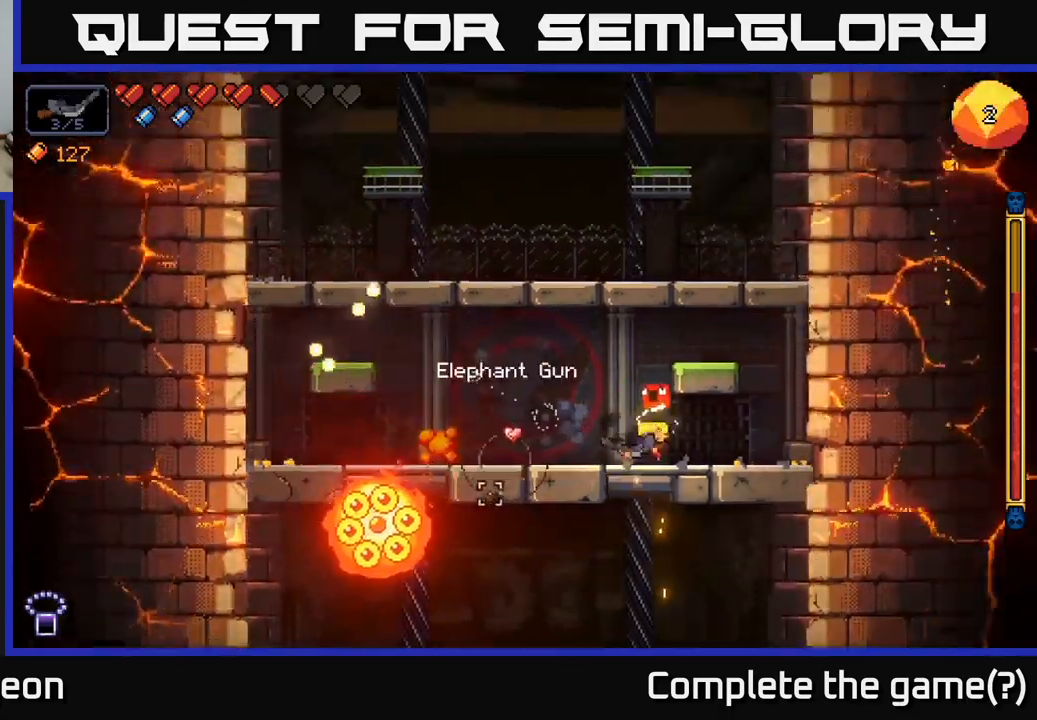
Gameplay with a controller (Xbox layout); each line is a JSON object with the inputs held at the frame after it. "events" lists button and stick changes between this image and that frame as [ms after this image, input, new state], when the widget could be followed in between.
{"buttons": ["R2"], "left_stick": "center", "right_stick": "left", "events": [[300, "left_stick", "center"]]}
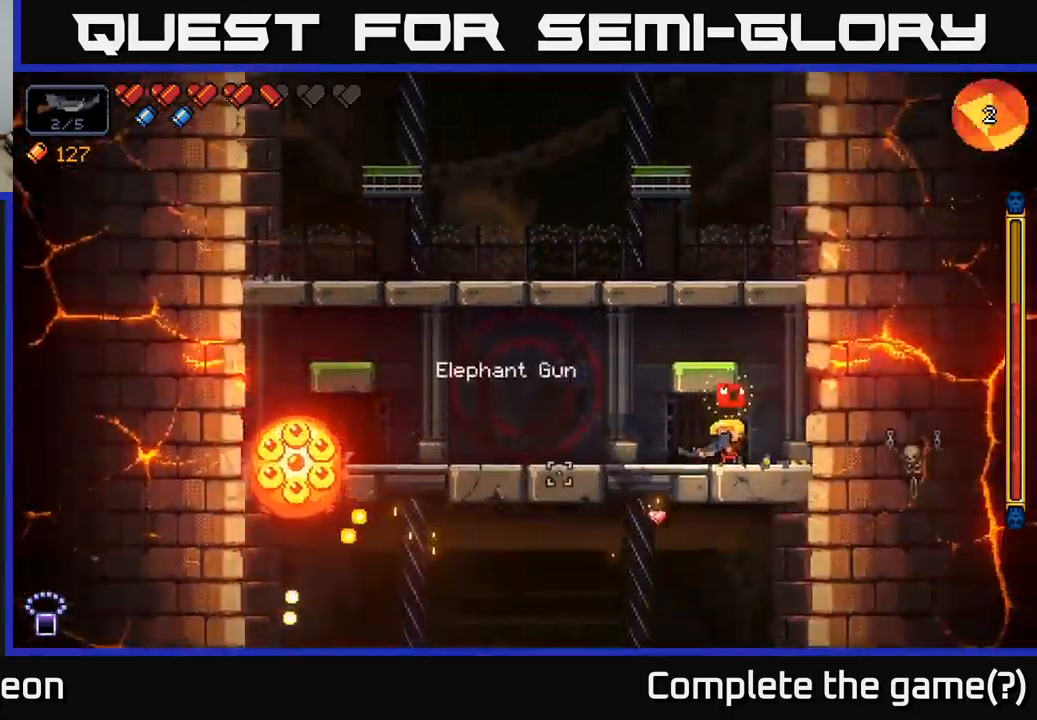
{"buttons": ["R2"], "left_stick": "center", "right_stick": "up-left", "events": [[50, "left_stick", "left"], [217, "left_stick", "center"], [217, "right_stick", "up-left"]]}
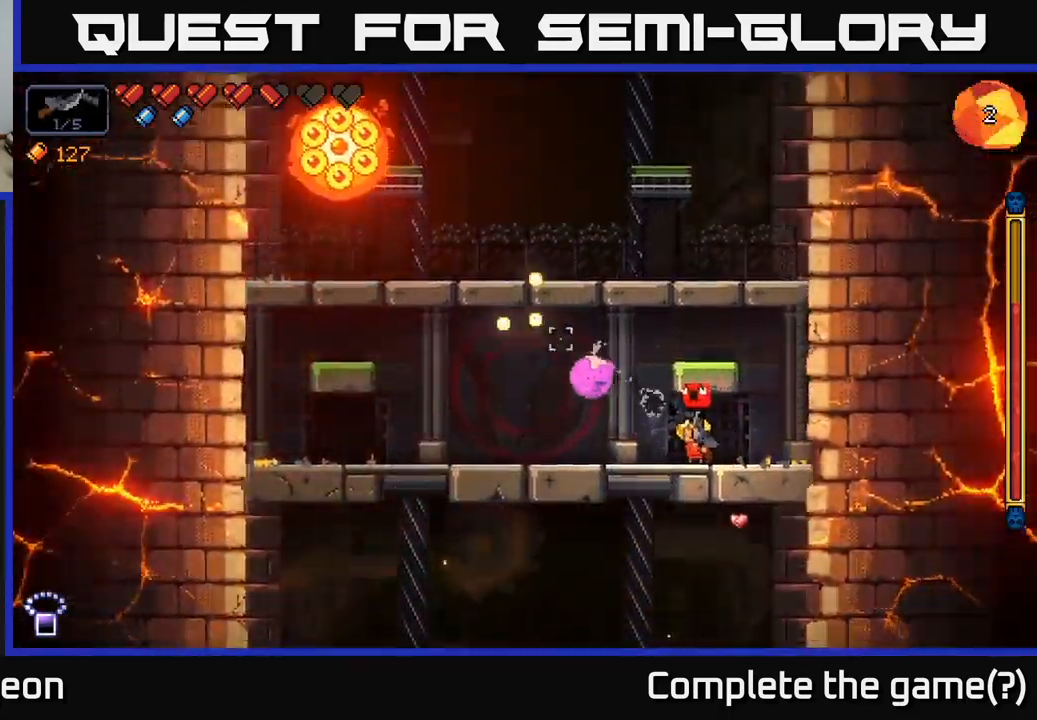
{"buttons": ["R2"], "left_stick": "center", "right_stick": "left", "events": [[317, "left_stick", "left"], [450, "left_stick", "center"], [450, "right_stick", "left"]]}
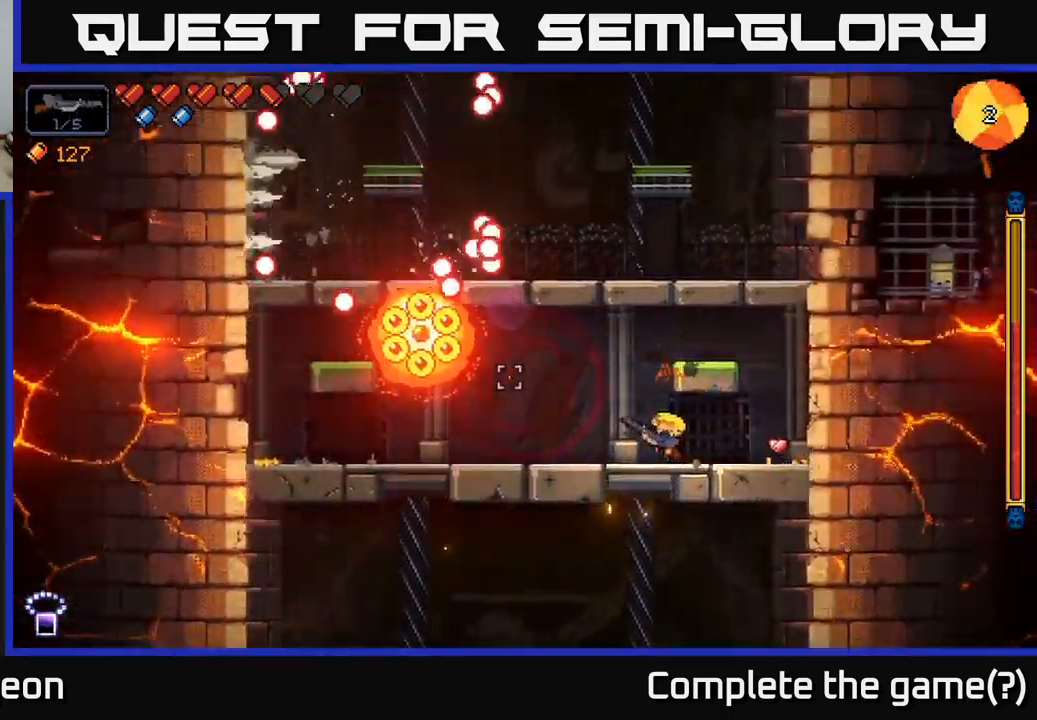
{"buttons": ["R2"], "left_stick": "left", "right_stick": "left", "events": [[33, "left_stick", "right"], [433, "left_stick", "center"], [483, "left_stick", "left"]]}
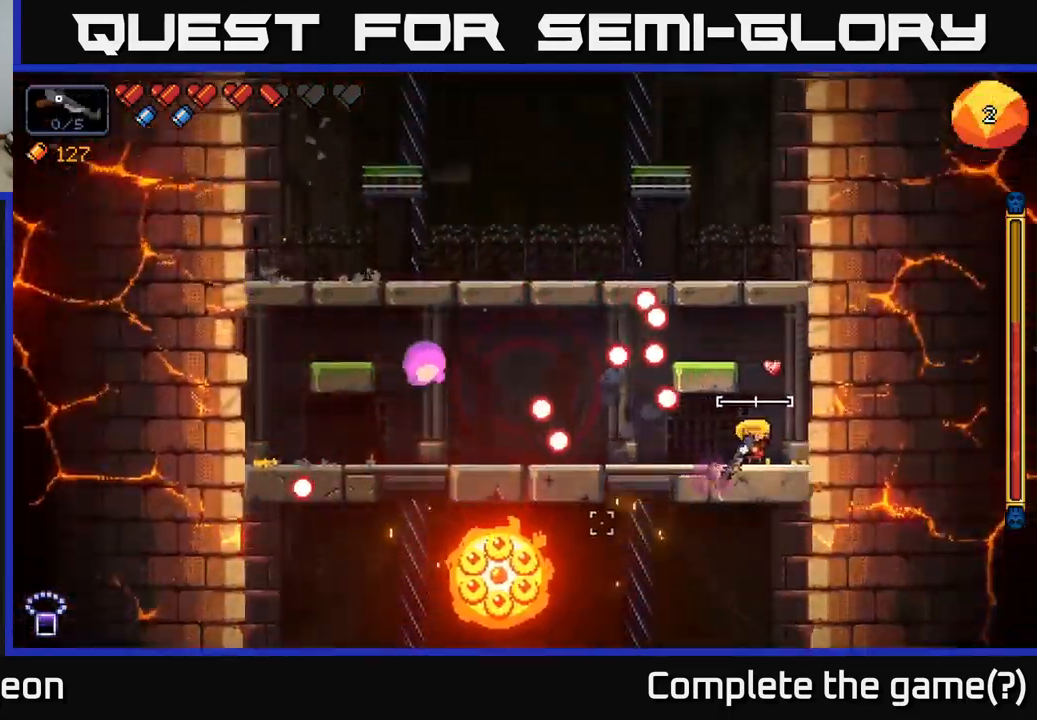
{"buttons": ["A", "R2"], "left_stick": "left", "right_stick": "left", "events": [[17, "A", "down"], [333, "A", "up"], [400, "A", "down"]]}
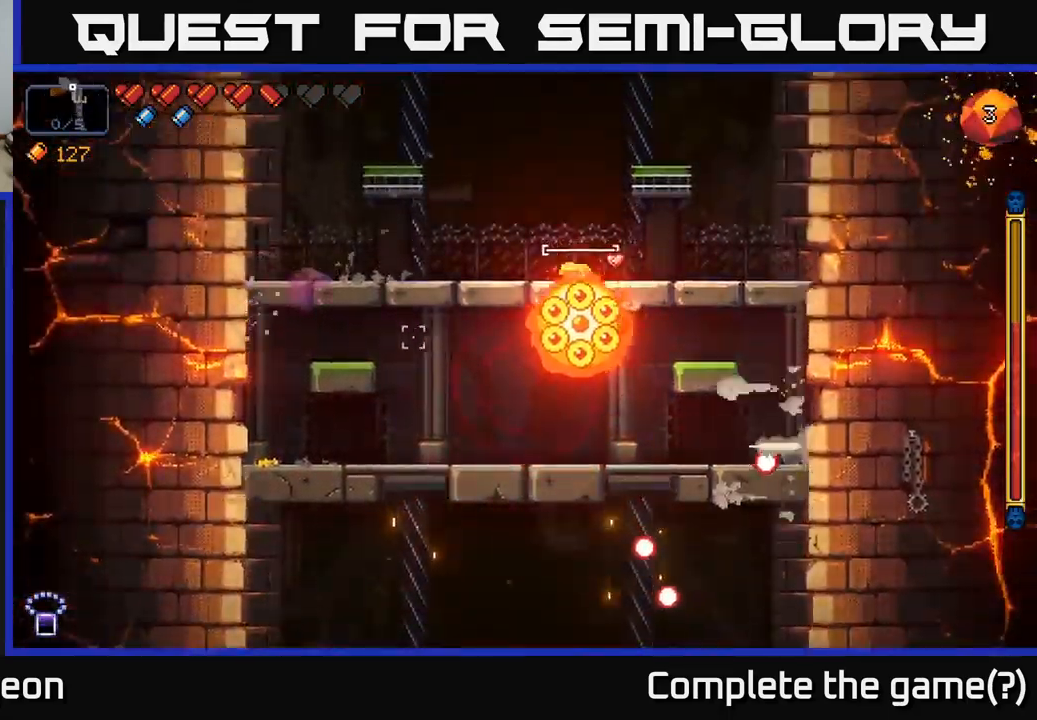
{"buttons": ["R2"], "left_stick": "right", "right_stick": "up-right", "events": [[50, "A", "up"], [200, "right_stick", "up-right"], [383, "left_stick", "center"], [450, "left_stick", "right"]]}
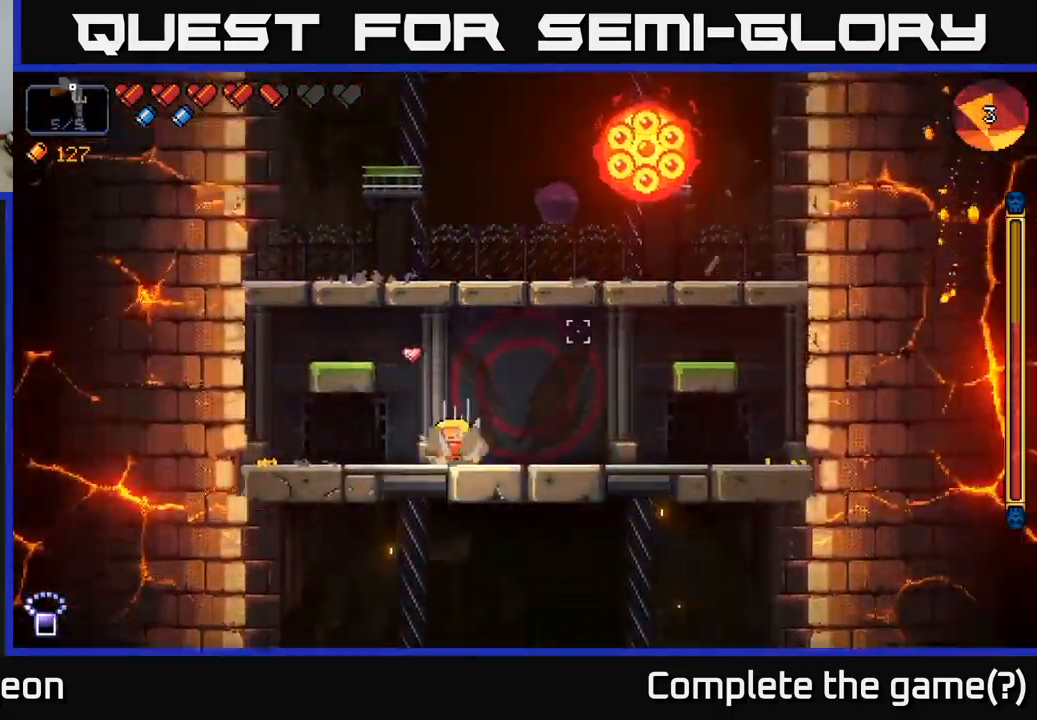
{"buttons": ["R2"], "left_stick": "left", "right_stick": "up-right", "events": [[117, "left_stick", "center"], [367, "left_stick", "left"]]}
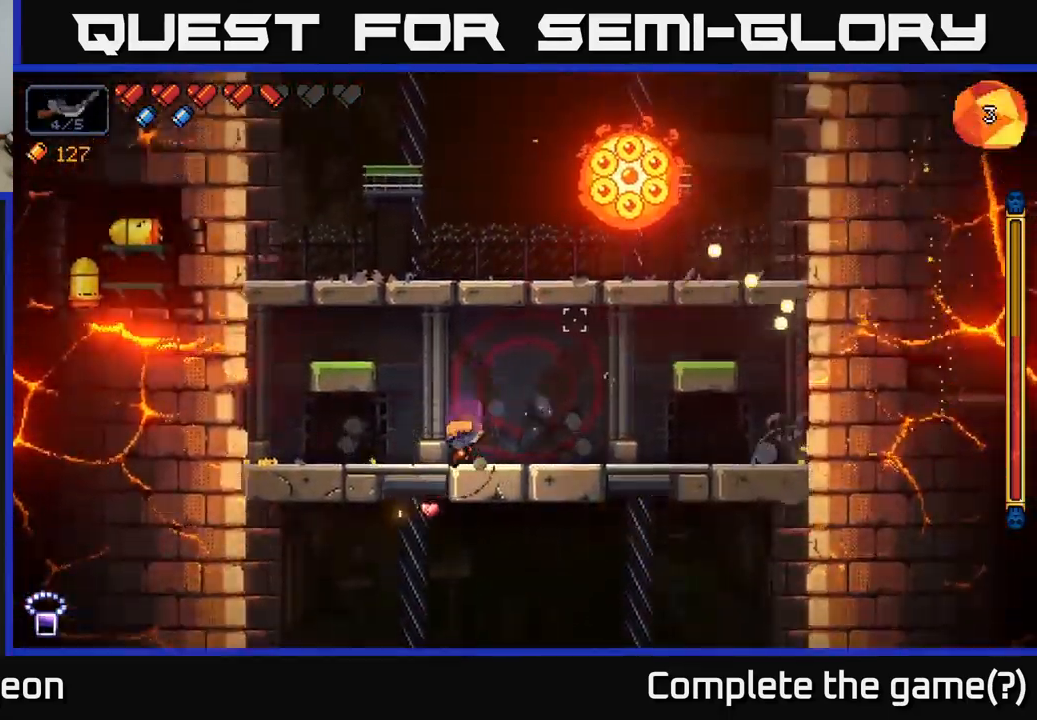
{"buttons": ["R2"], "left_stick": "left", "right_stick": "right", "events": [[50, "A", "down"], [167, "A", "up"], [300, "right_stick", "right"]]}
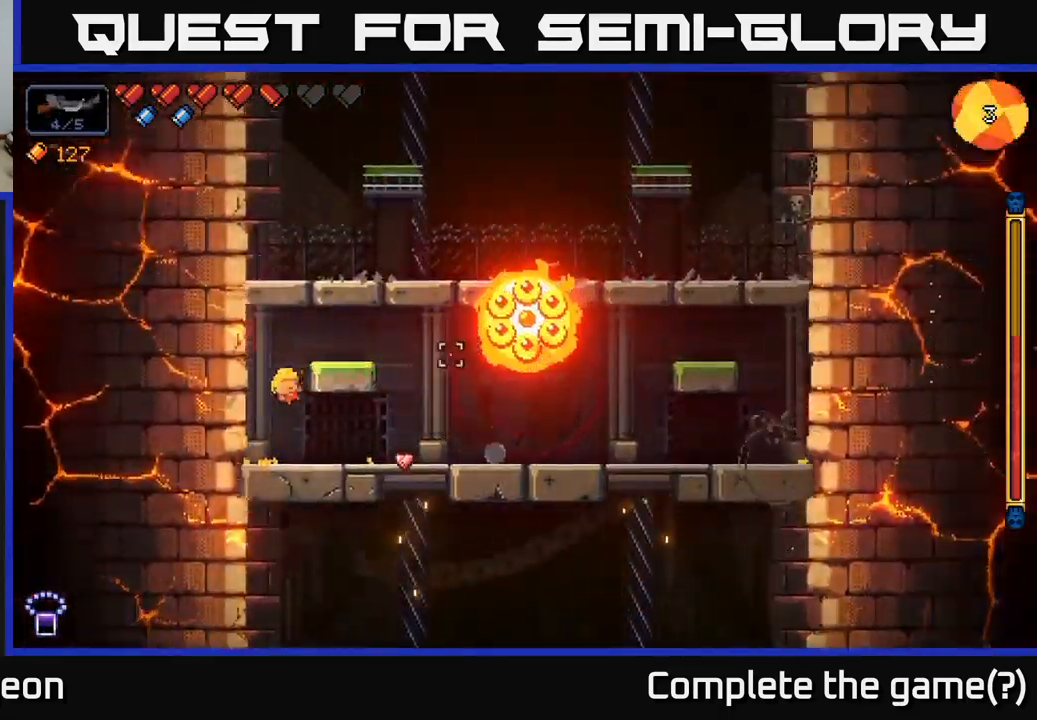
{"buttons": ["R2"], "left_stick": "center", "right_stick": "right", "events": [[200, "left_stick", "center"]]}
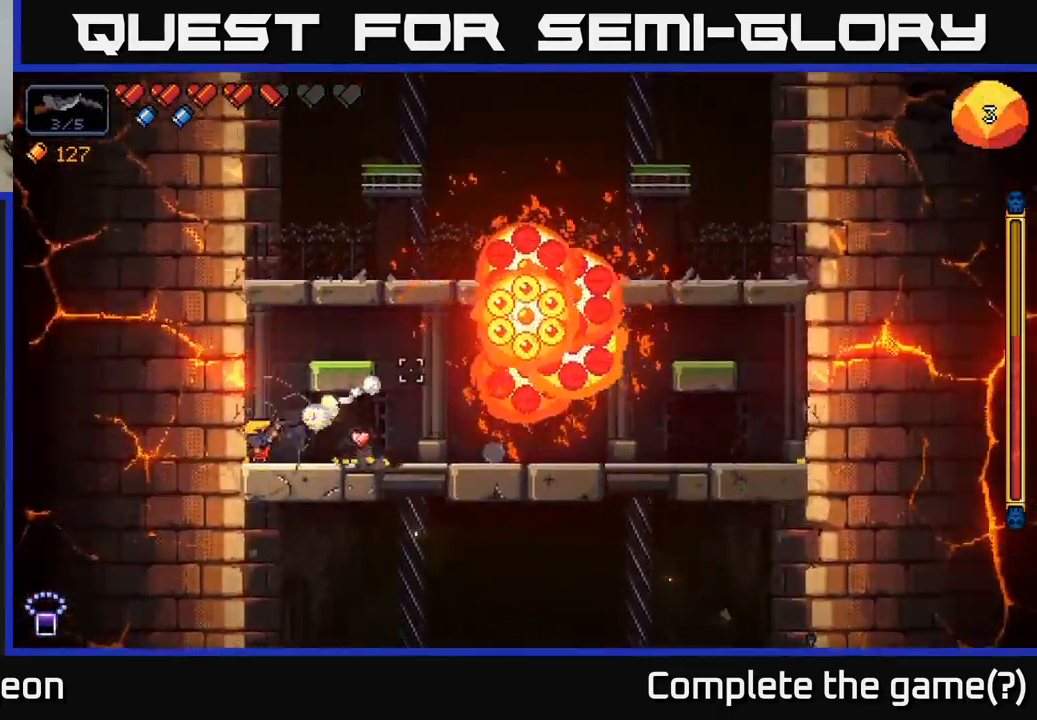
{"buttons": ["R2"], "left_stick": "center", "right_stick": "right", "events": []}
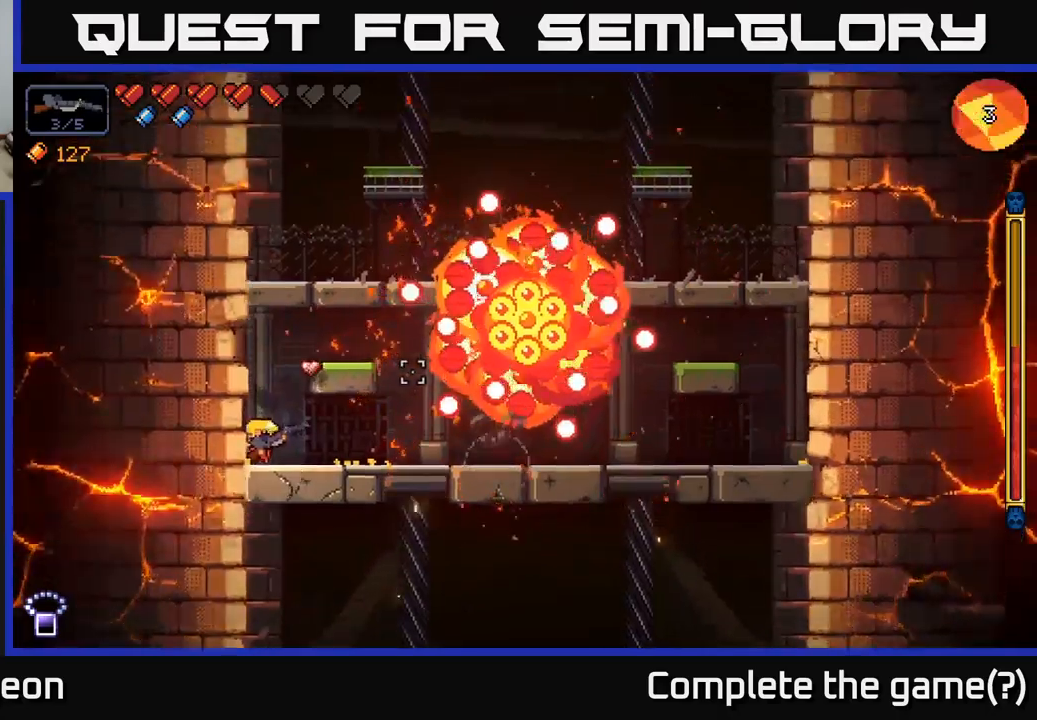
{"buttons": ["R2"], "left_stick": "center", "right_stick": "right", "events": []}
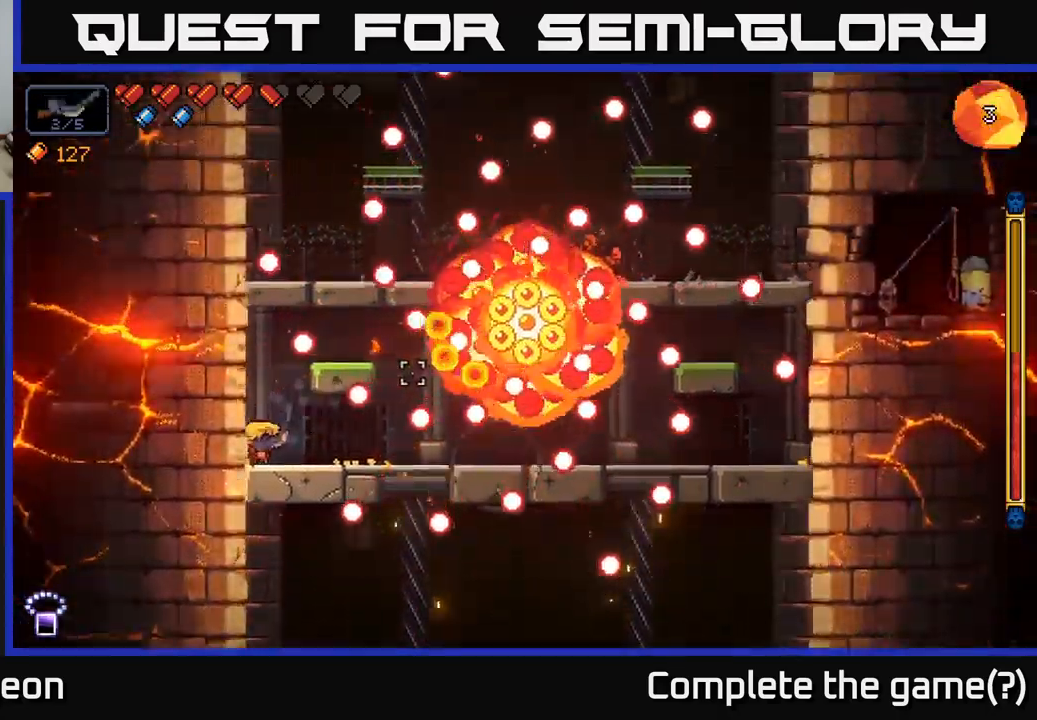
{"buttons": ["R2"], "left_stick": "center", "right_stick": "right", "events": [[234, "A", "down"], [384, "A", "up"]]}
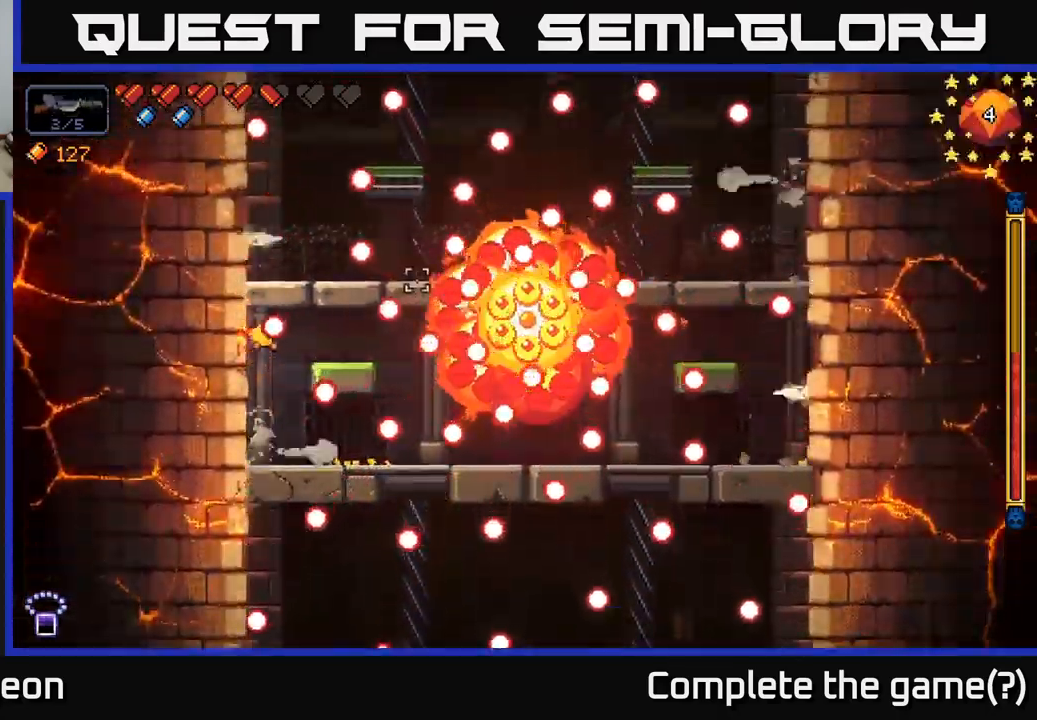
{"buttons": ["R2"], "left_stick": "center", "right_stick": "up-right", "events": [[367, "right_stick", "up-right"]]}
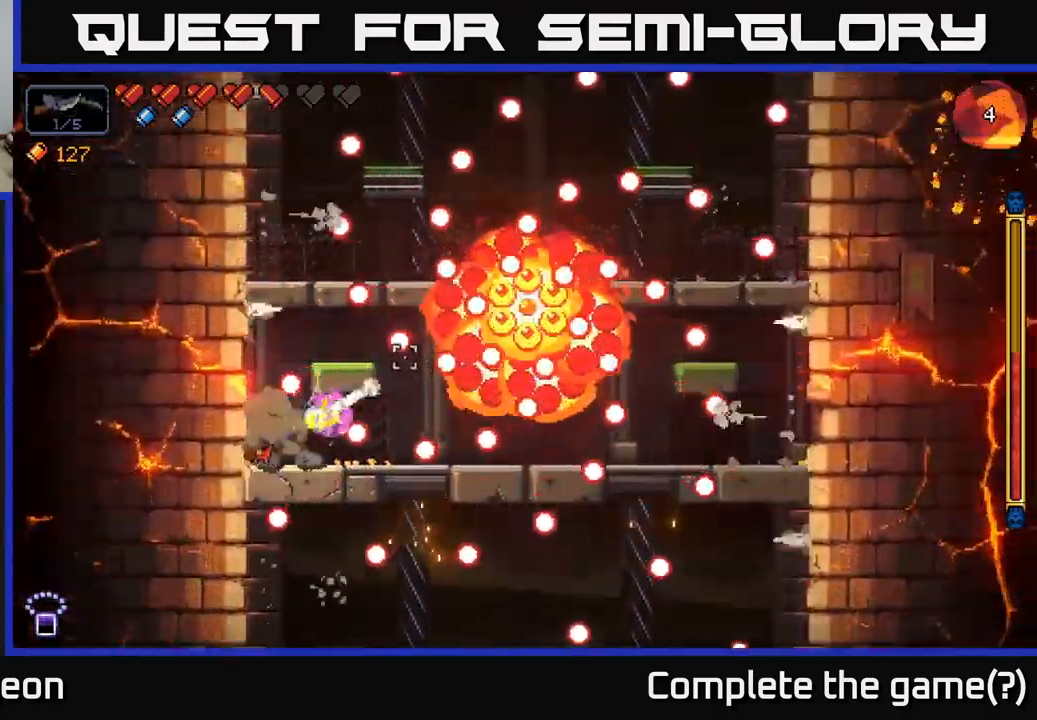
{"buttons": ["R2"], "left_stick": "center", "right_stick": "up-right", "events": [[84, "A", "down"], [234, "A", "up"]]}
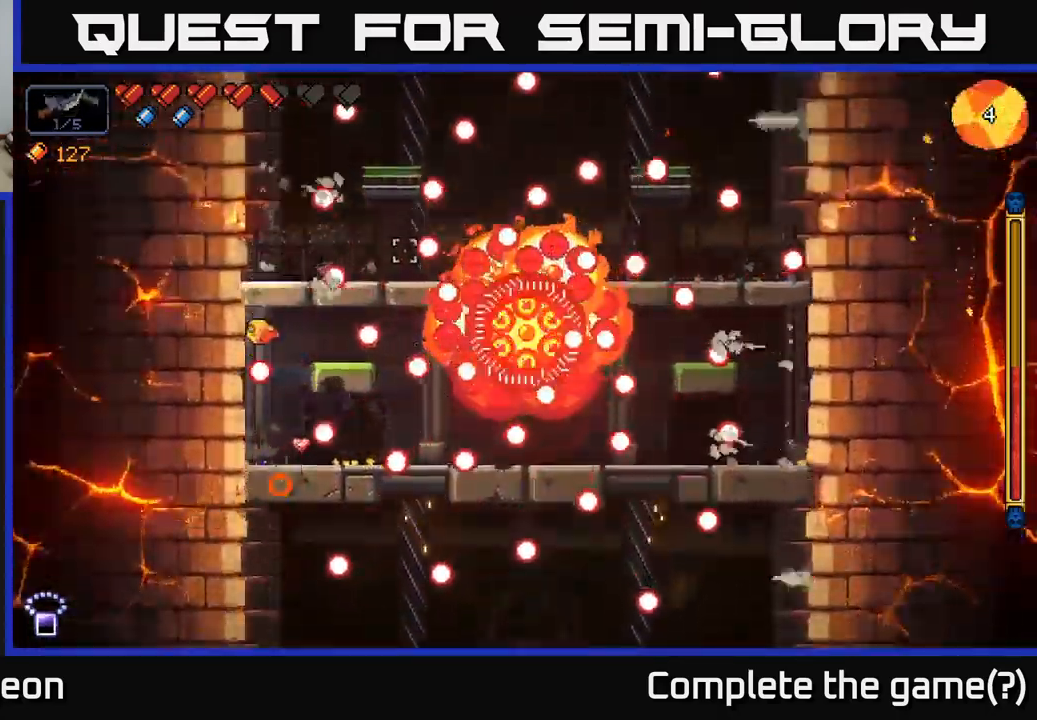
{"buttons": ["A", "R2"], "left_stick": "center", "right_stick": "up-right", "events": [[417, "A", "down"]]}
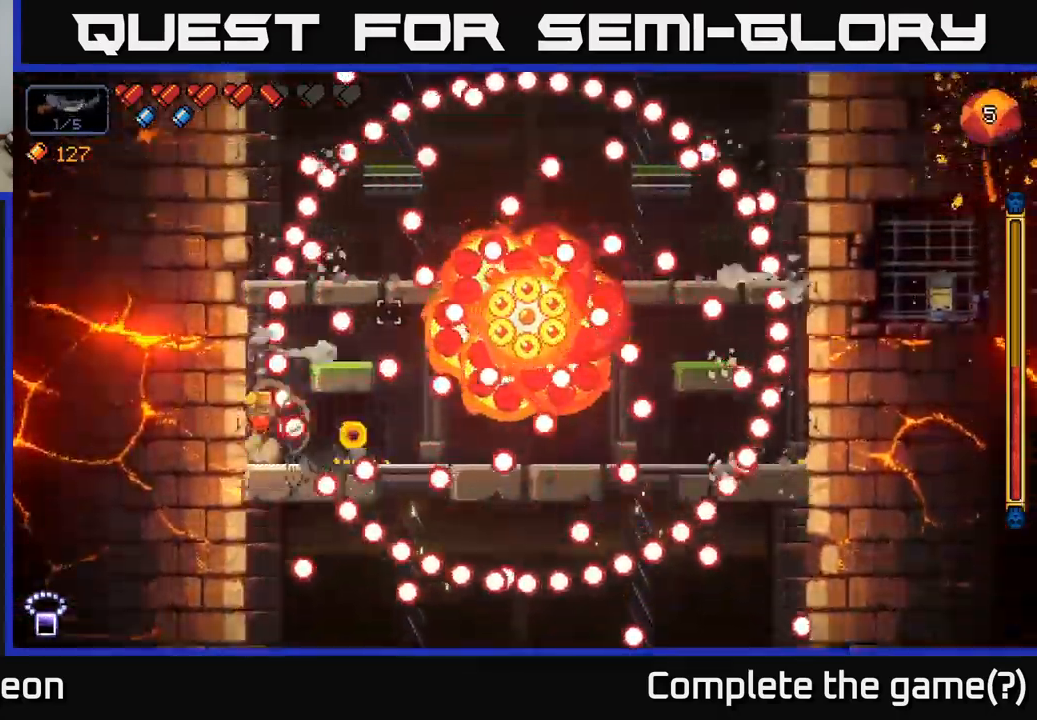
{"buttons": ["R2"], "left_stick": "center", "right_stick": "up-right", "events": [[67, "A", "up"]]}
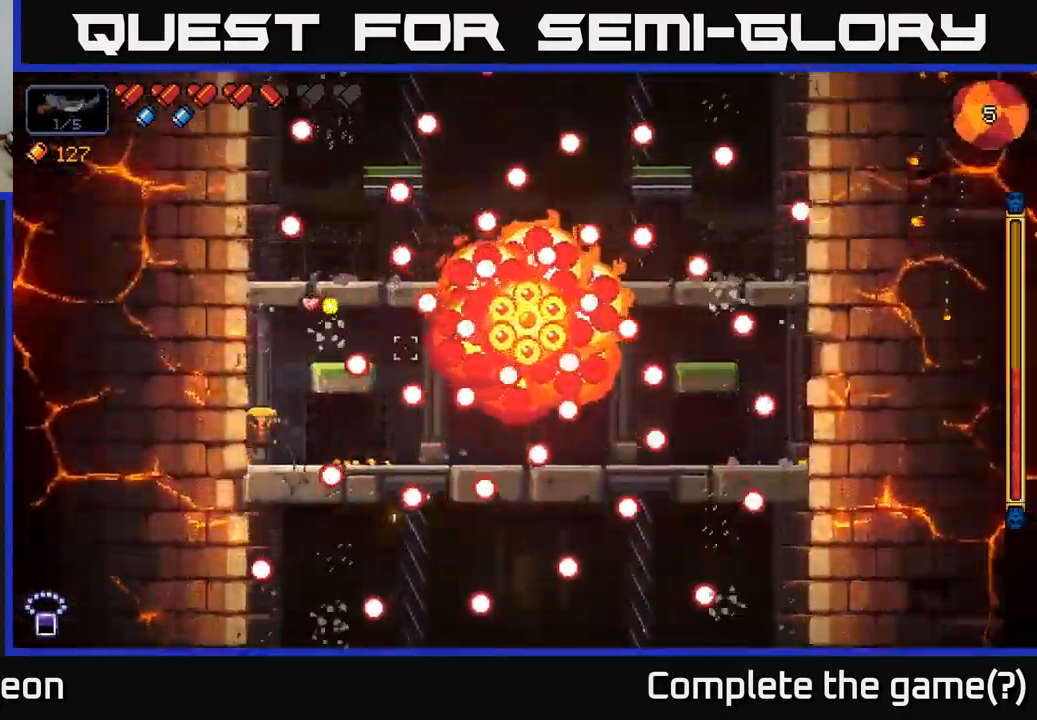
{"buttons": ["A", "R2"], "left_stick": "center", "right_stick": "up-right", "events": [[317, "A", "down"]]}
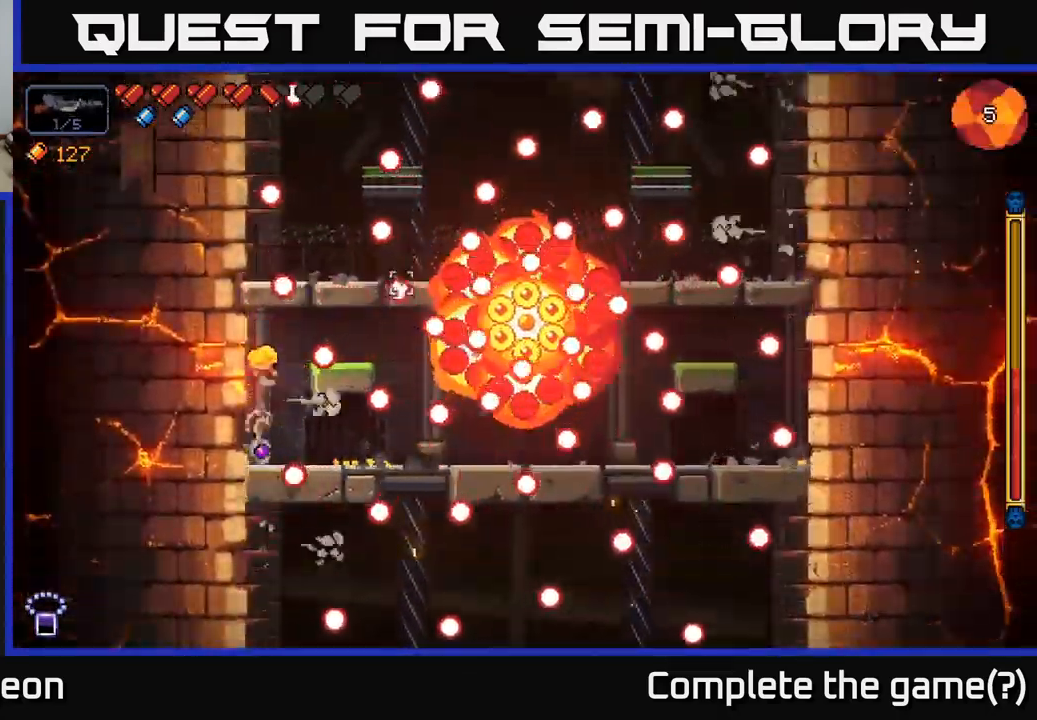
{"buttons": ["R2"], "left_stick": "center", "right_stick": "up-right", "events": [[117, "A", "up"]]}
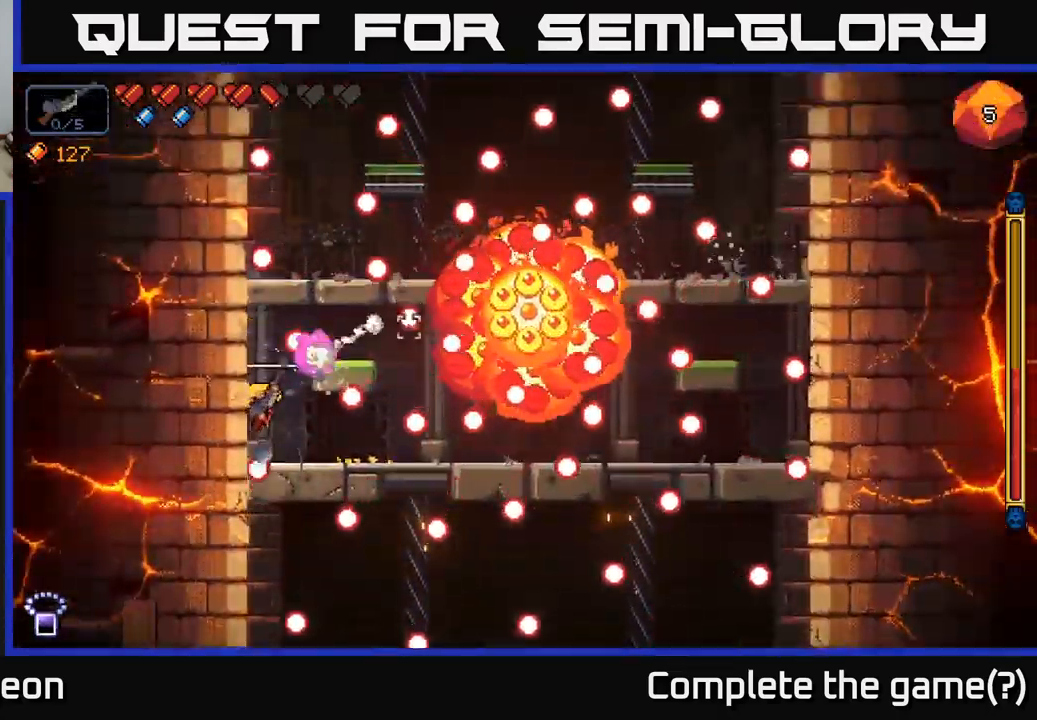
{"buttons": ["A", "R2"], "left_stick": "center", "right_stick": "up-right", "events": [[217, "A", "down"]]}
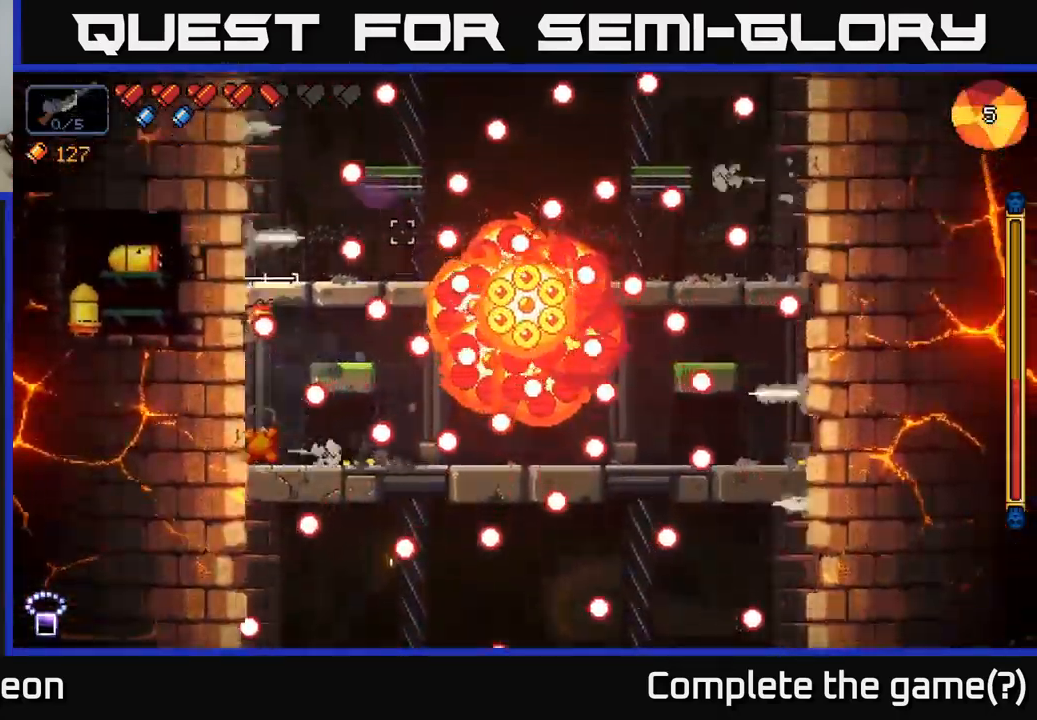
{"buttons": ["R2"], "left_stick": "center", "right_stick": "up-right", "events": [[67, "A", "up"]]}
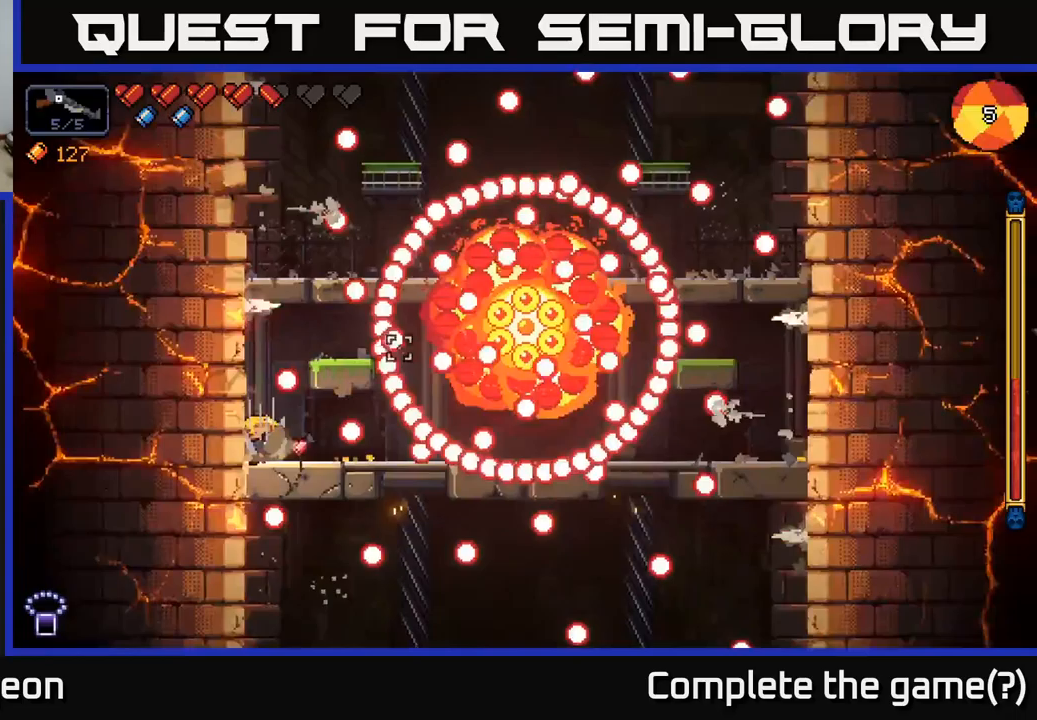
{"buttons": ["R2"], "left_stick": "center", "right_stick": "up-right", "events": [[167, "A", "down"], [317, "A", "up"]]}
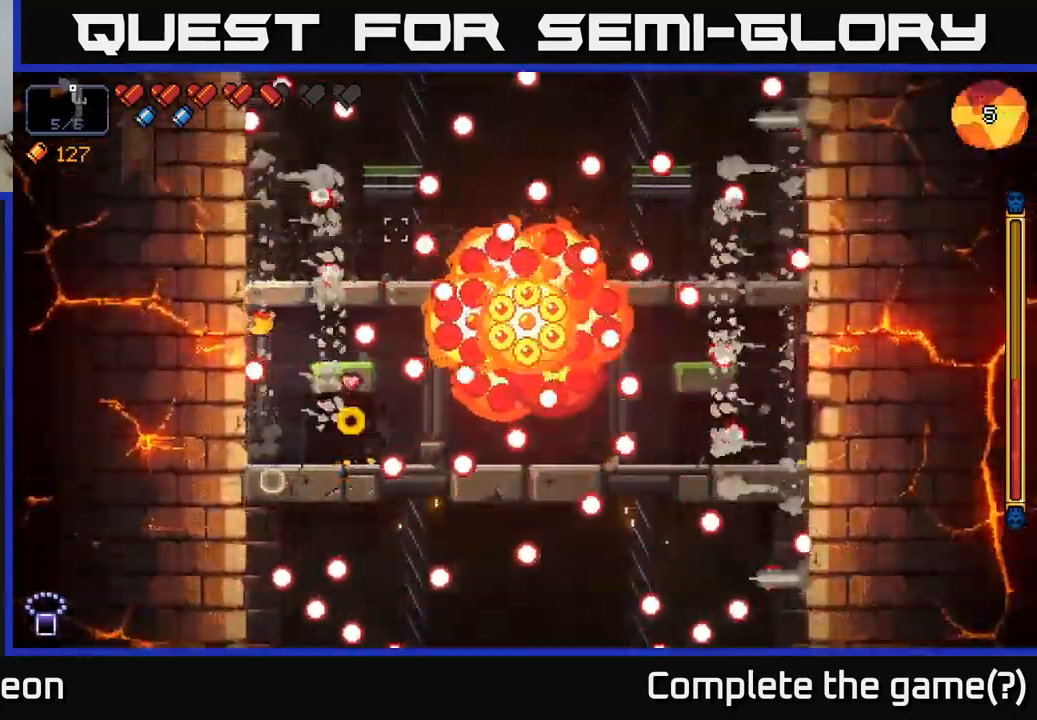
{"buttons": ["A", "R2"], "left_stick": "center", "right_stick": "up-right", "events": [[467, "A", "down"]]}
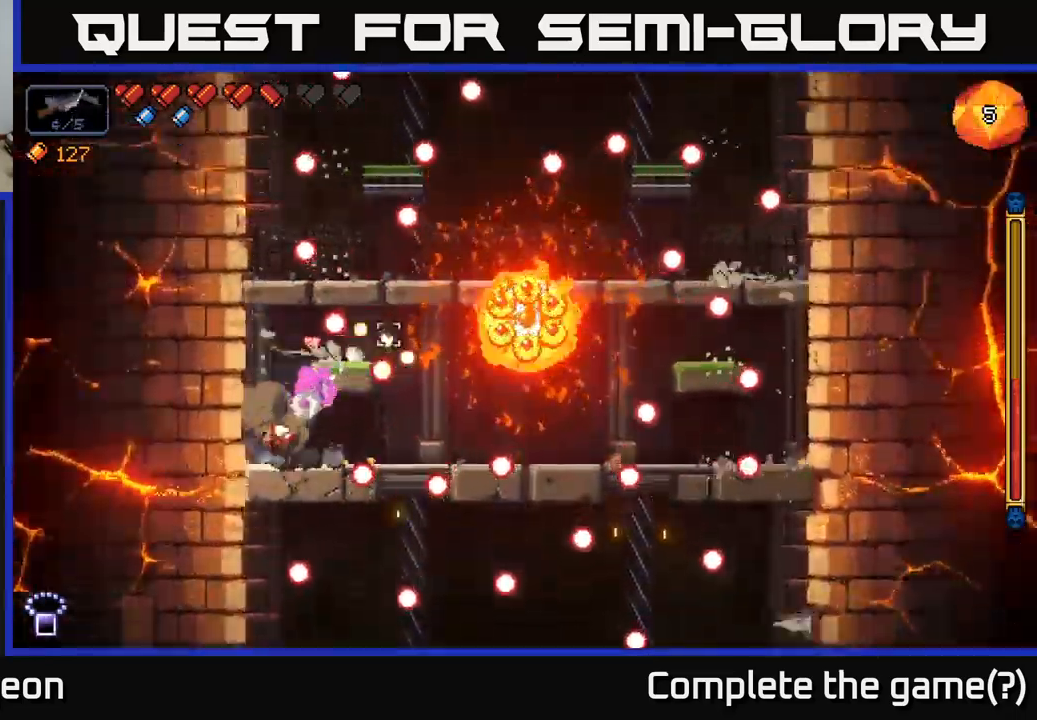
{"buttons": ["R2"], "left_stick": "center", "right_stick": "up-right", "events": [[133, "A", "up"]]}
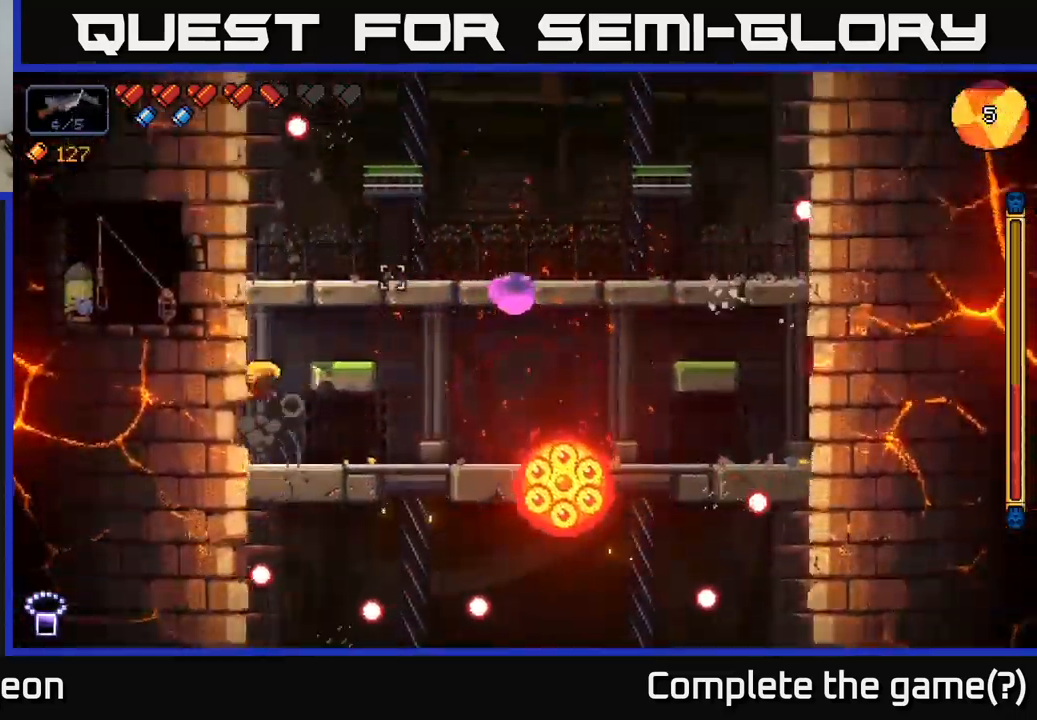
{"buttons": ["R2"], "left_stick": "right", "right_stick": "right", "events": [[67, "left_stick", "right"], [200, "right_stick", "right"]]}
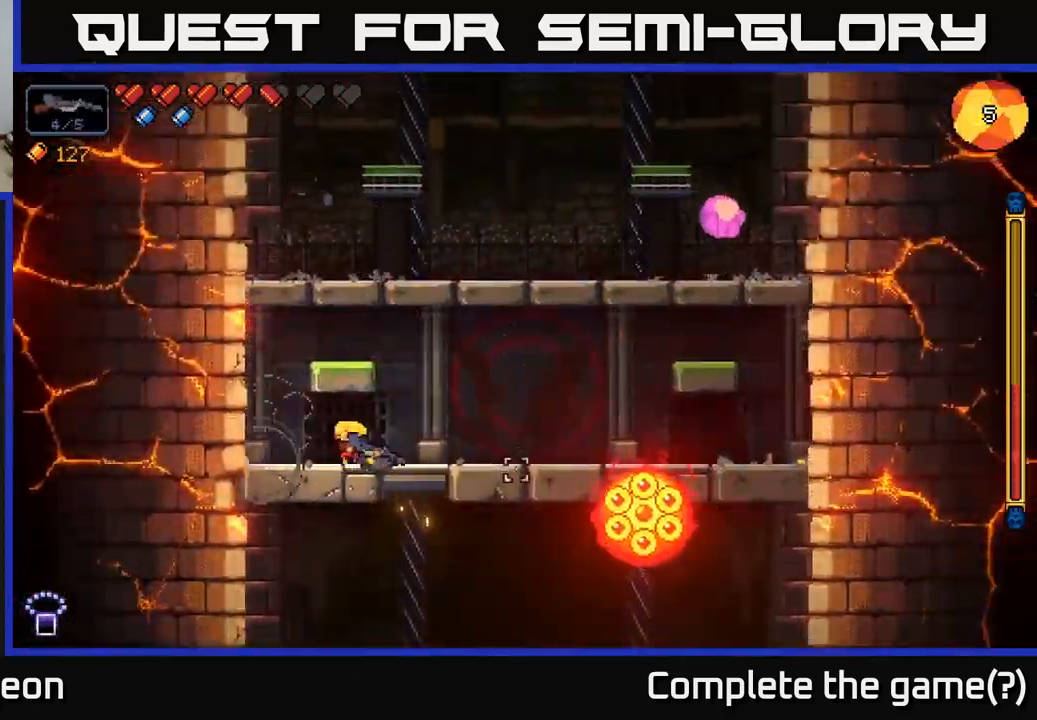
{"buttons": ["R2"], "left_stick": "center", "right_stick": "up-right", "events": [[183, "left_stick", "center"], [183, "right_stick", "up-right"], [283, "left_stick", "right"], [467, "left_stick", "center"]]}
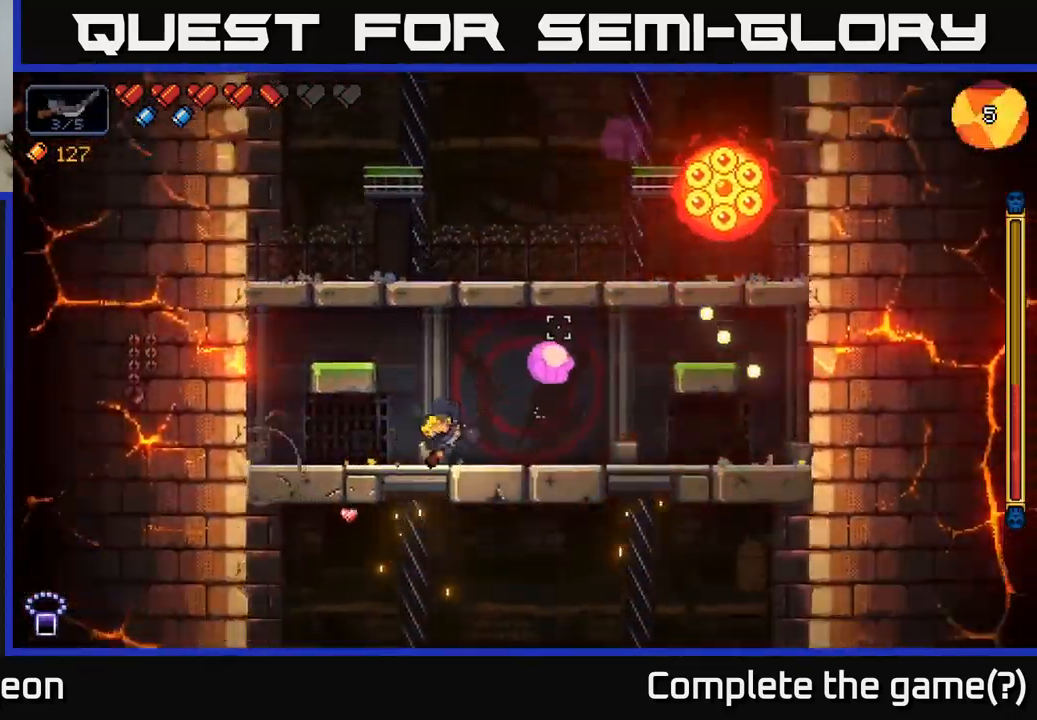
{"buttons": ["R2"], "left_stick": "left", "right_stick": "up-right", "events": [[183, "left_stick", "right"], [367, "left_stick", "center"], [467, "left_stick", "left"]]}
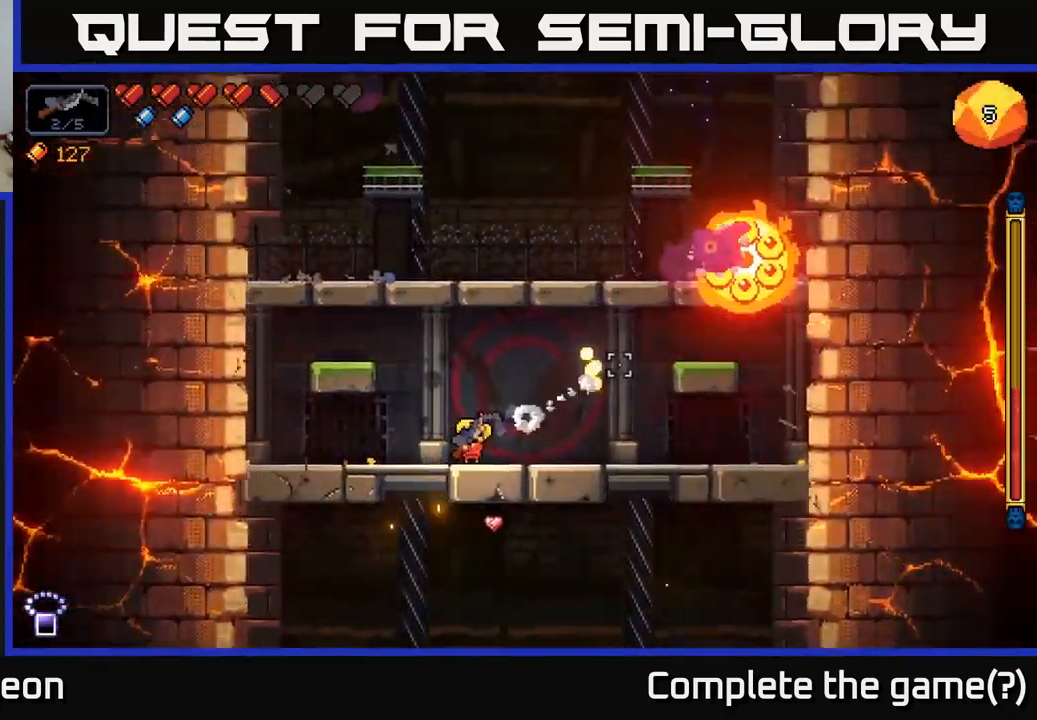
{"buttons": ["R2"], "left_stick": "center", "right_stick": "up-right", "events": [[133, "left_stick", "center"], [300, "left_stick", "left"], [483, "left_stick", "center"]]}
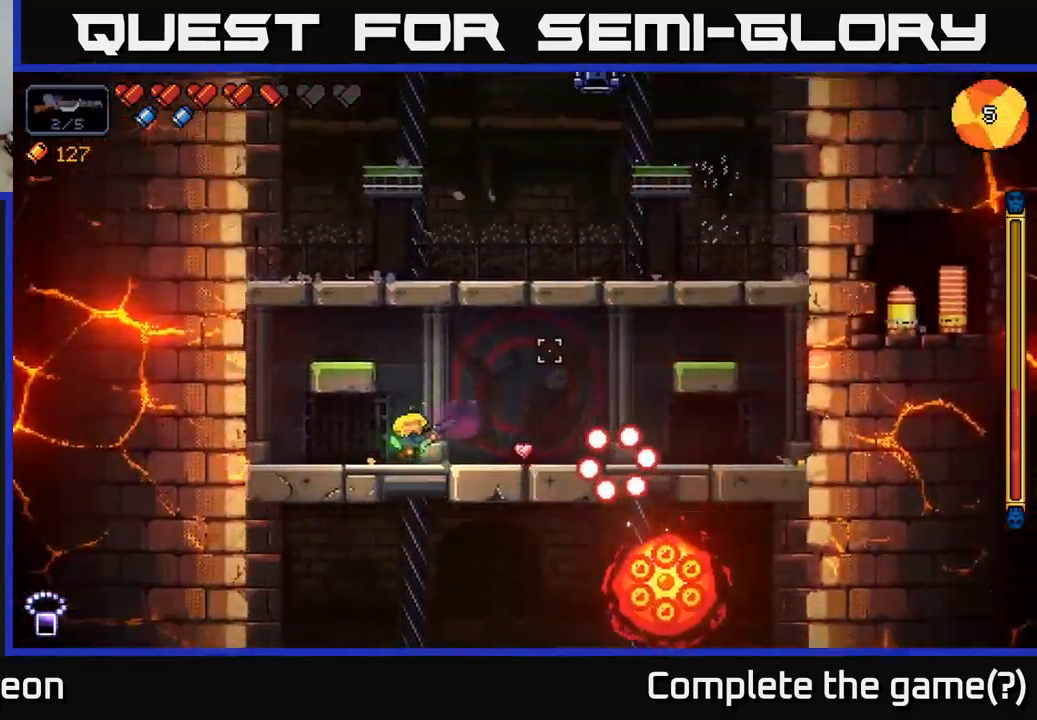
{"buttons": ["A", "R2"], "left_stick": "left", "right_stick": "right", "events": [[117, "left_stick", "left"], [267, "right_stick", "right"], [467, "A", "down"]]}